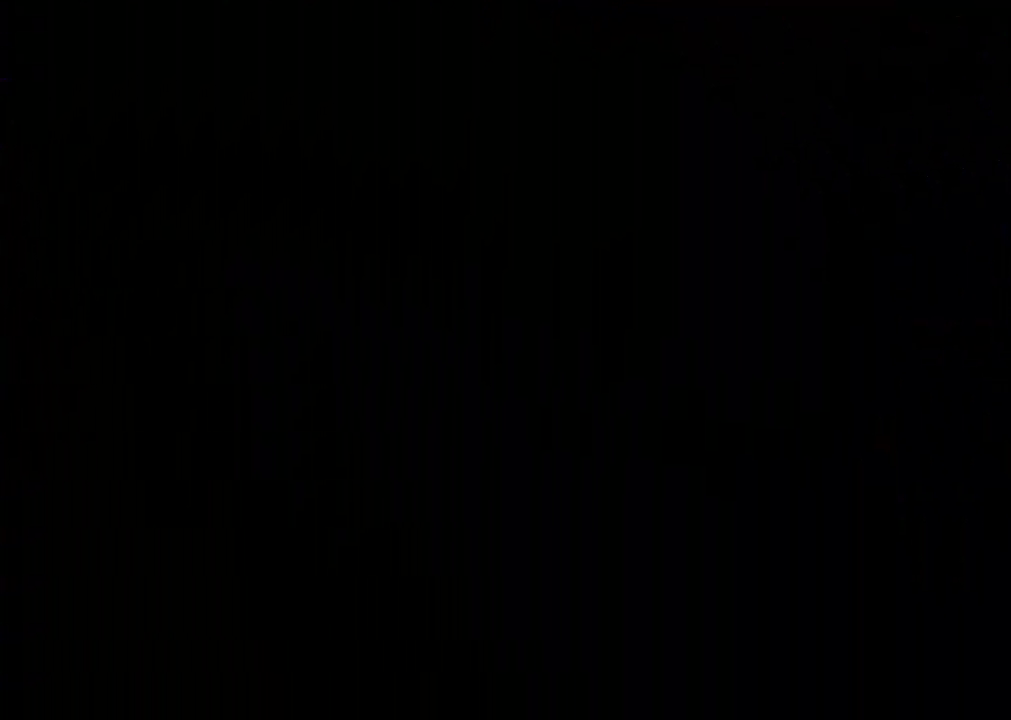
Gameplay with a controller (Nintendo layout); each line is a JSON object with the inputs held at the frame after it (dt_ms = milliseconds from this image to that frame). "events" lists button and stick changes between this image and that frame as [ms after this image, input, new state], when the widget could be followed in between. Not read: A DPAD_LEFT HOME L1 L3 R3 START X.
{"dt_ms": 500, "buttons": [], "left_stick": "center", "right_stick": "center", "events": []}
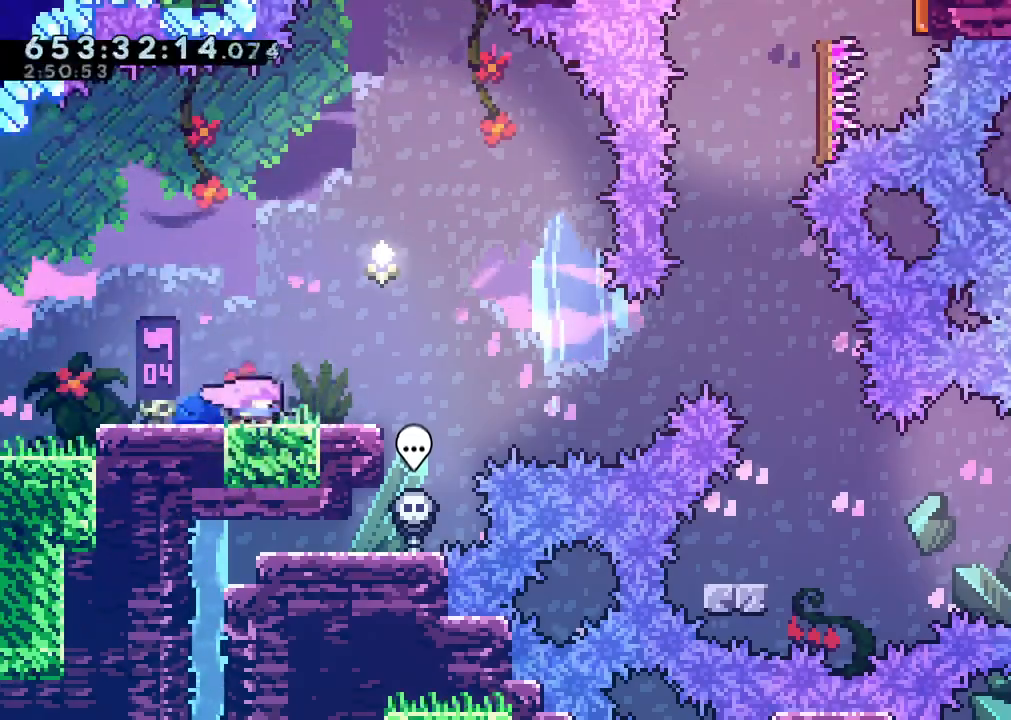
{"dt_ms": 500, "buttons": ["B", "DPAD_DOWN", "DPAD_RIGHT"], "left_stick": "center", "right_stick": "center", "events": [[50, "DPAD_DOWN", "down"], [50, "DPAD_RIGHT", "down"], [50, "Y", "down"], [217, "Y", "up"], [283, "B", "down"]]}
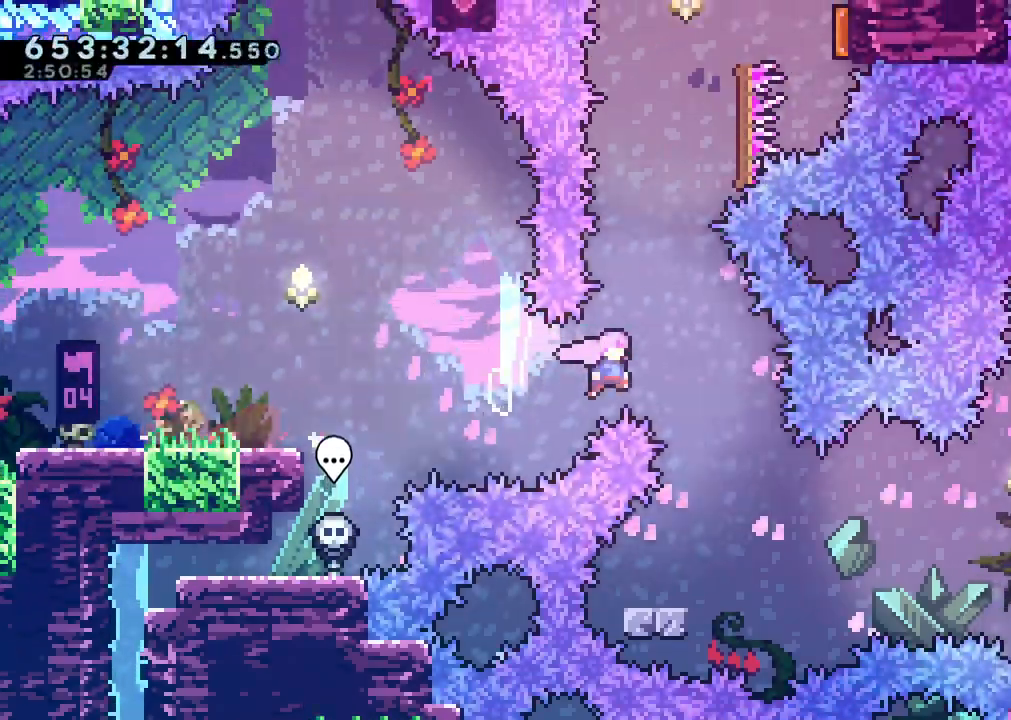
{"dt_ms": 500, "buttons": ["Y", "DPAD_UP", "DPAD_RIGHT"], "left_stick": "center", "right_stick": "center"}
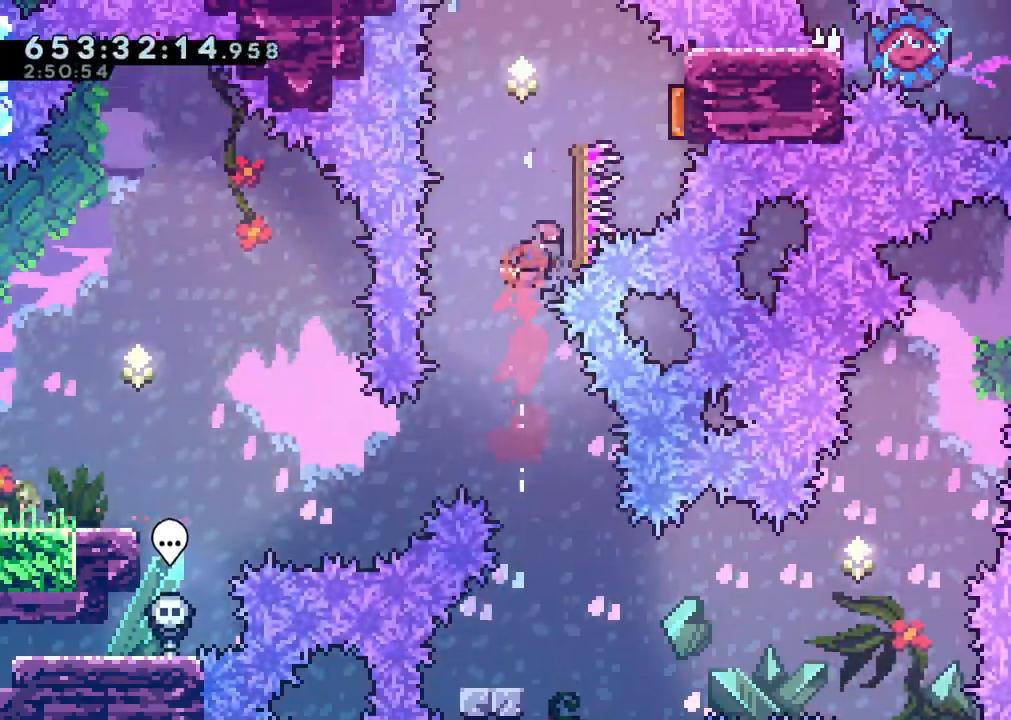
{"dt_ms": 1000, "buttons": [], "left_stick": "center", "right_stick": "center"}
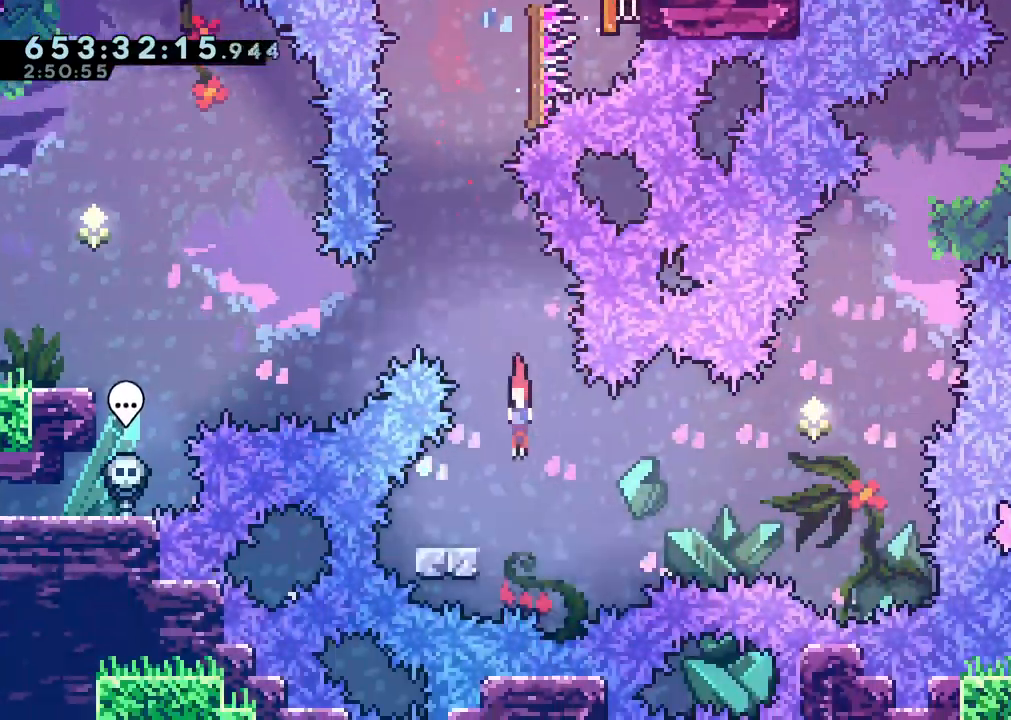
{"dt_ms": 500, "buttons": ["B", "DPAD_DOWN", "DPAD_RIGHT"], "left_stick": "center", "right_stick": "center", "events": [[50, "DPAD_DOWN", "down"], [50, "Y", "down"], [167, "DPAD_RIGHT", "down"], [200, "Y", "up"], [250, "B", "down"]]}
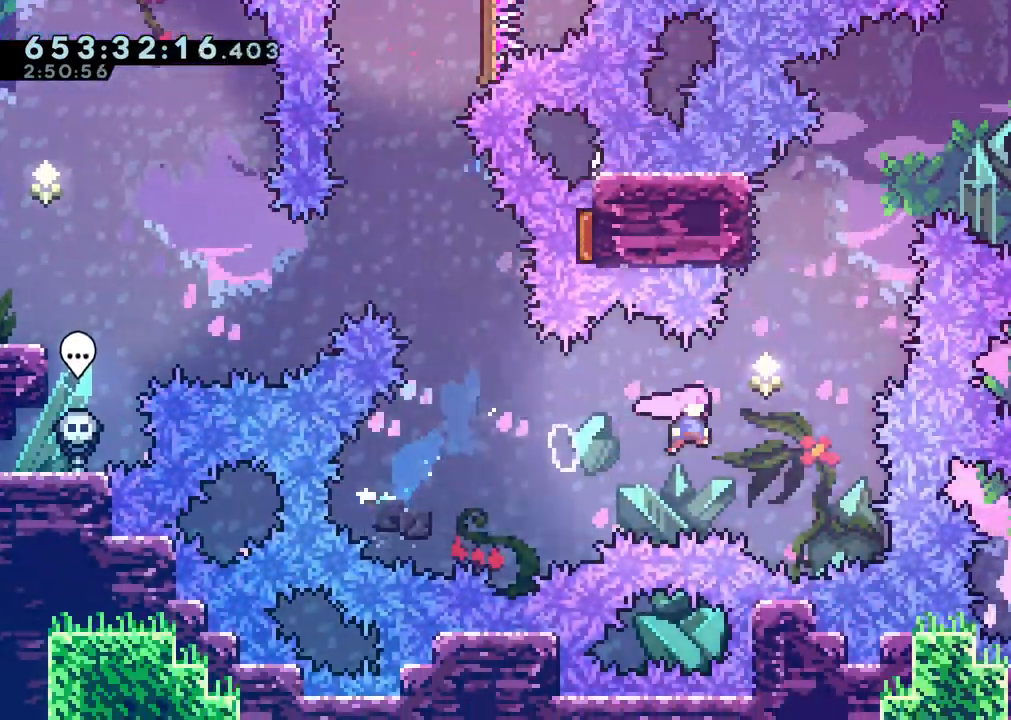
{"dt_ms": 500, "buttons": ["B", "DPAD_RIGHT"], "left_stick": "center", "right_stick": "center"}
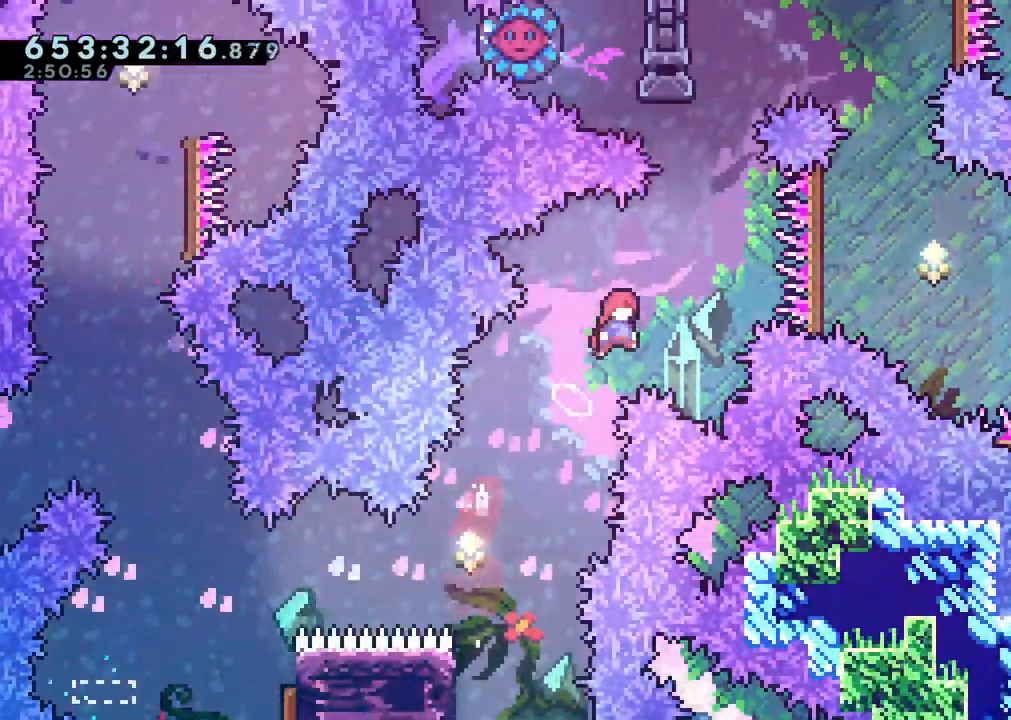
{"dt_ms": 500, "buttons": [], "left_stick": "center", "right_stick": "center", "events": [[250, "DPAD_UP", "down"], [283, "DPAD_RIGHT", "up"], [283, "Y", "down"], [283, "right_stick", "left"], [317, "B", "up"], [350, "right_stick", "center"], [417, "DPAD_UP", "up"], [450, "Y", "up"]]}